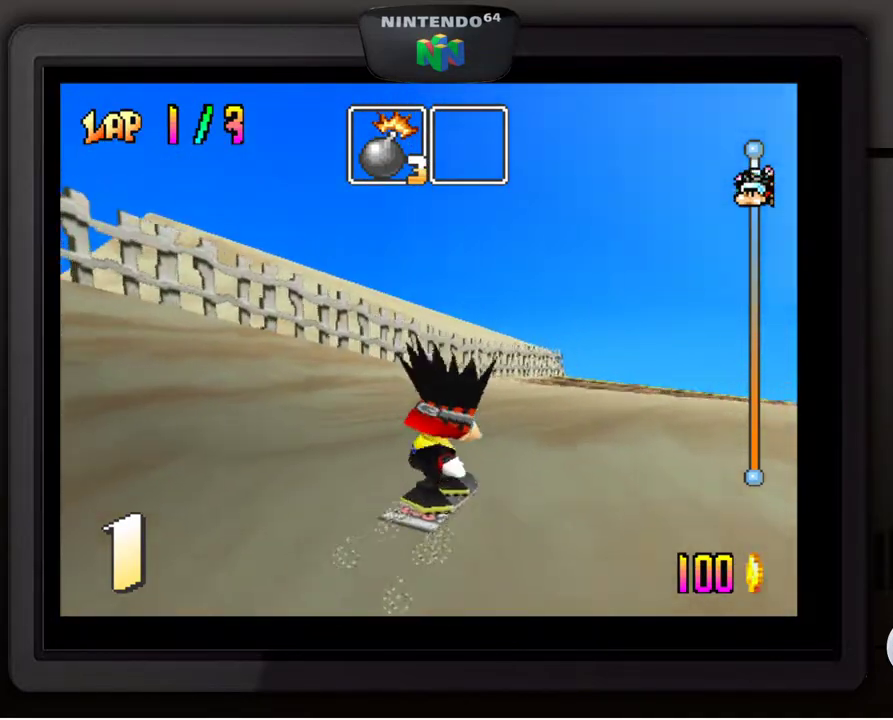
Gameplay with a controller (Nintendo layout); each line is a JSON object with the inputs held at the frame after it. "events" lists button and stick changes between this image and that frame as [ms after this image, input, new state], when the widget could be followed in between. Not read: L3 R3.
{"buttons": [], "left_stick": "center", "events": [[167, "left_stick", "down"], [217, "left_stick", "center"]]}
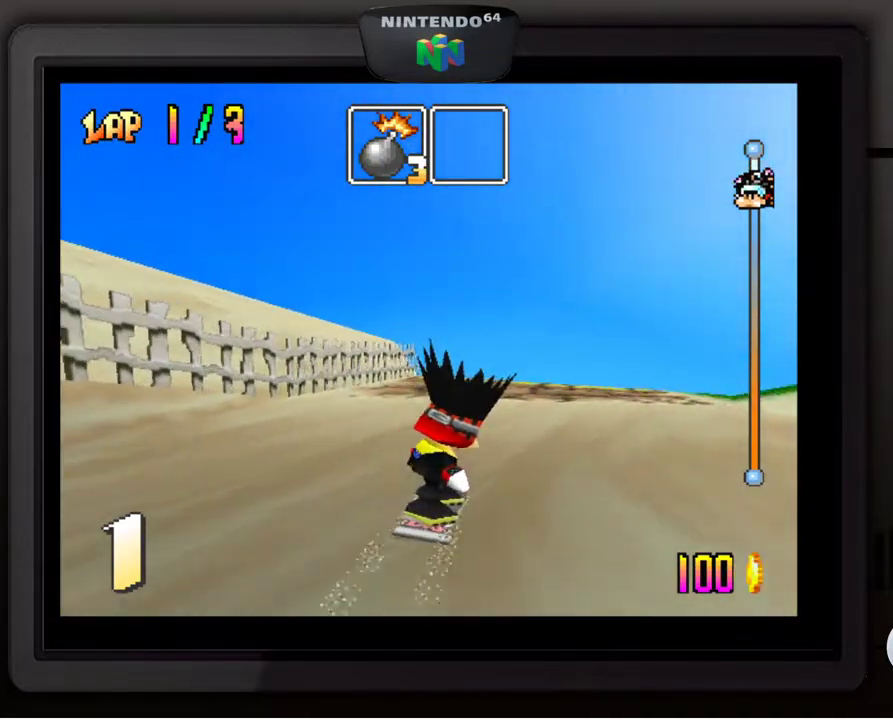
{"buttons": [], "left_stick": "center", "events": [[150, "left_stick", "right"], [283, "left_stick", "center"]]}
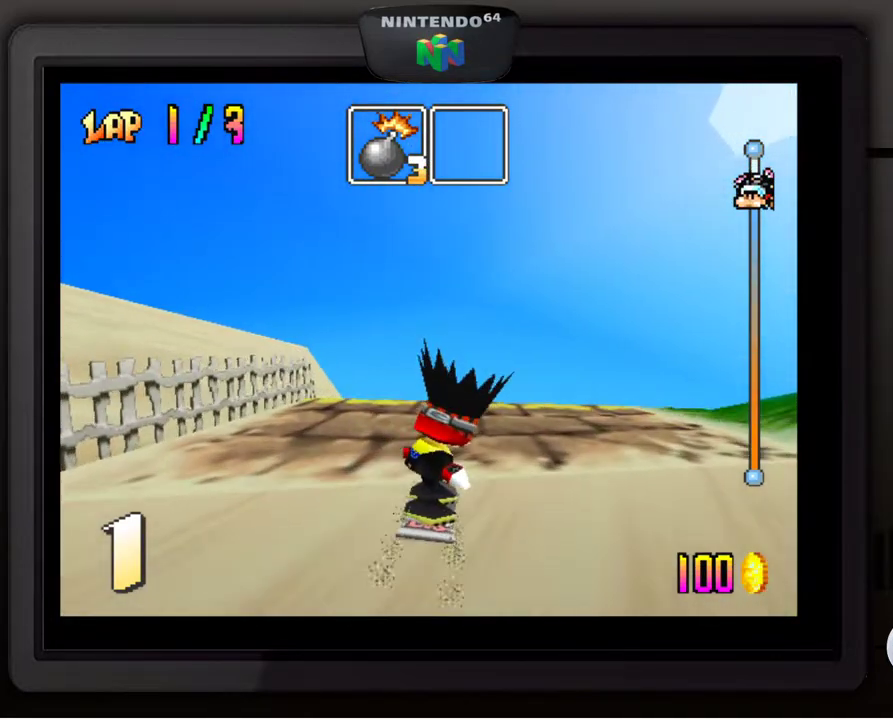
{"buttons": ["A"], "left_stick": "center", "events": [[217, "A", "down"]]}
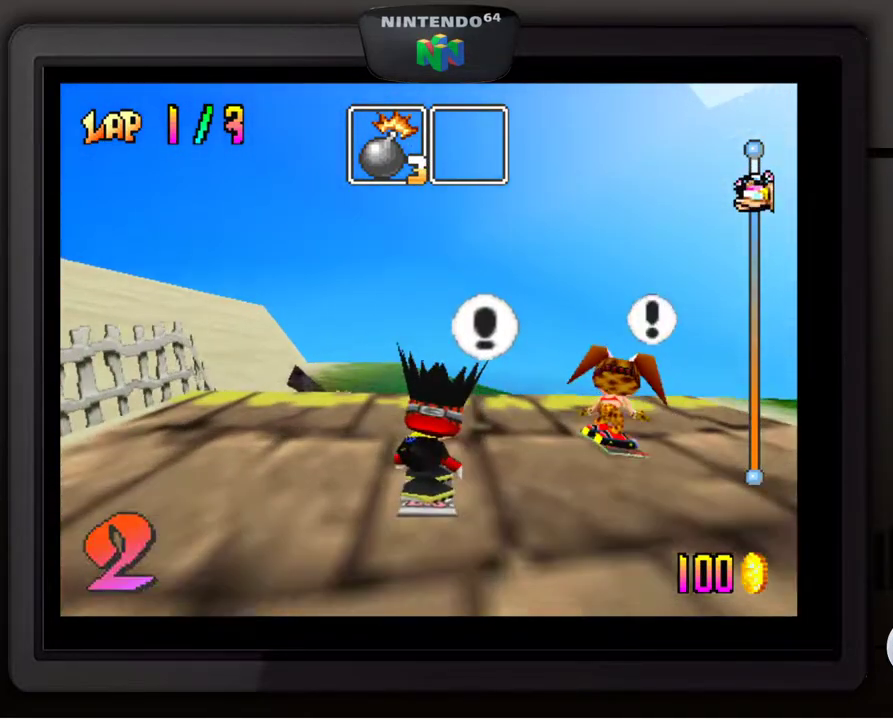
{"buttons": ["C_RIGHT"], "left_stick": "up-left", "events": [[167, "A", "up"], [317, "left_stick", "up-left"], [367, "C_RIGHT", "down"]]}
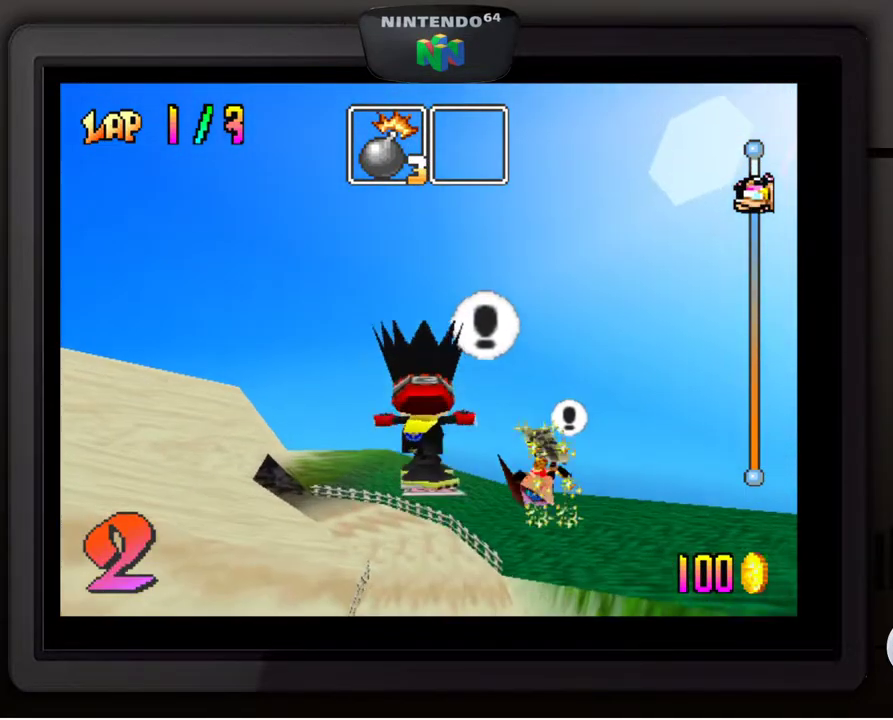
{"buttons": [], "left_stick": "center", "events": [[233, "C_RIGHT", "up"], [267, "left_stick", "center"]]}
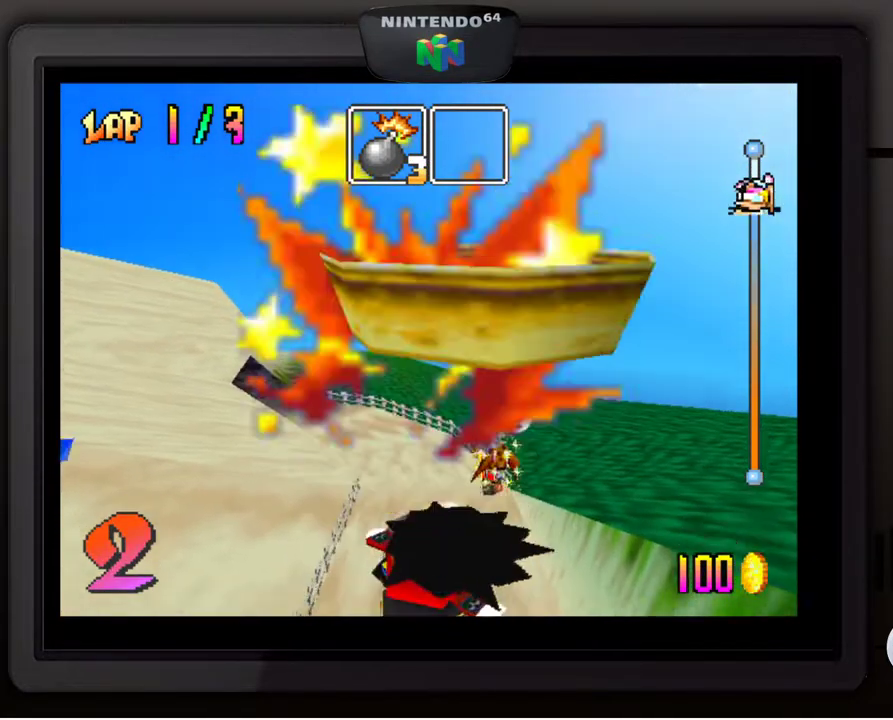
{"buttons": ["A"], "left_stick": "center", "events": [[467, "A", "down"]]}
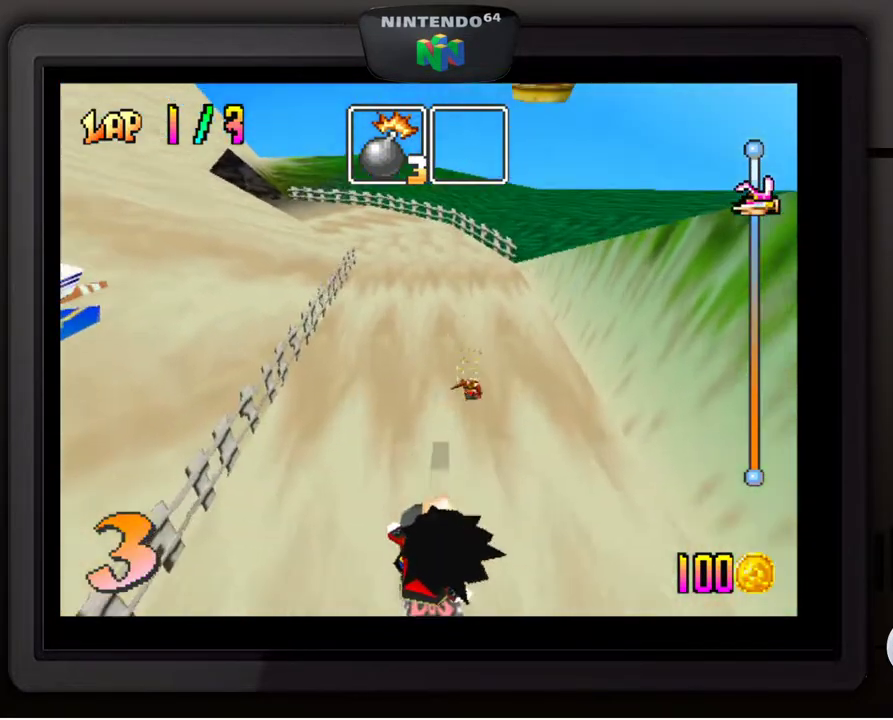
{"buttons": [], "left_stick": "center", "events": [[33, "A", "up"], [133, "A", "down"], [217, "A", "up"], [267, "A", "down"], [350, "A", "up"], [433, "A", "down"], [500, "A", "up"]]}
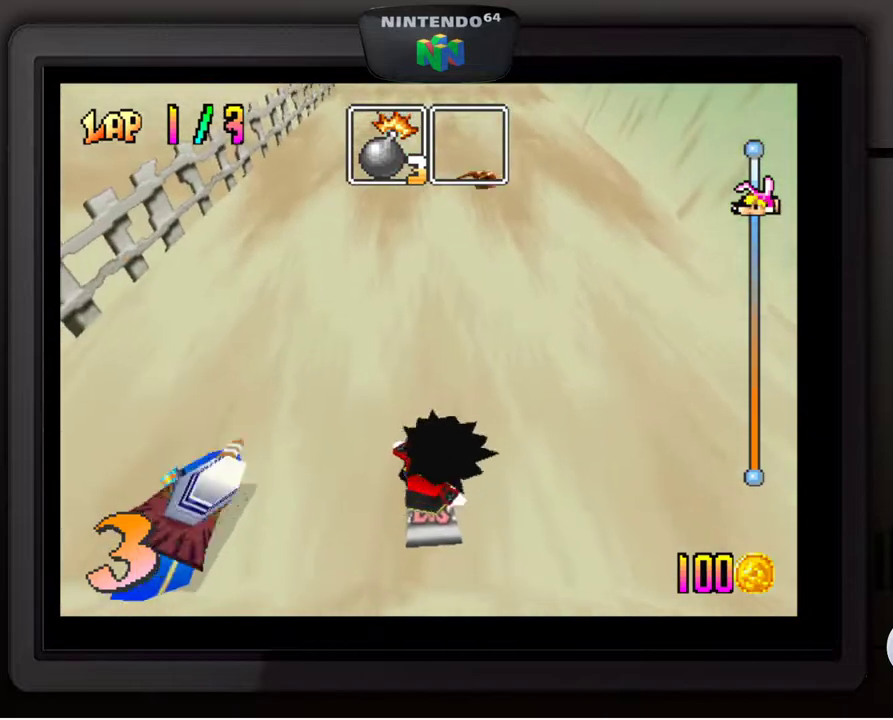
{"buttons": [], "left_stick": "center", "events": [[67, "A", "down"], [167, "A", "up"], [217, "A", "down"], [300, "A", "up"], [383, "A", "down"], [467, "A", "up"]]}
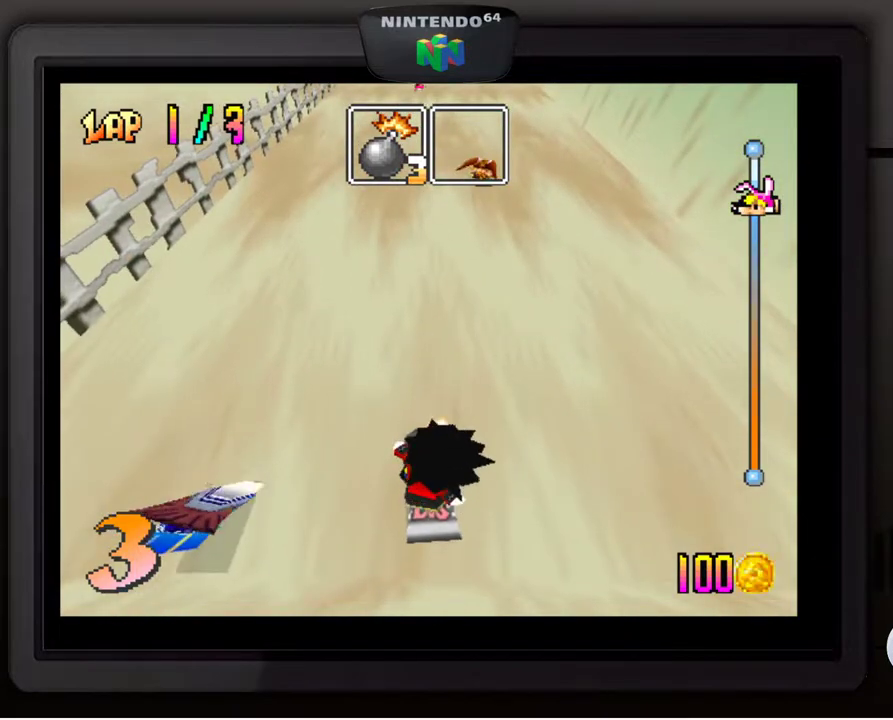
{"buttons": [], "left_stick": "center", "events": [[33, "A", "down"], [133, "A", "up"], [217, "A", "down"], [317, "A", "up"], [367, "A", "down"], [467, "A", "up"]]}
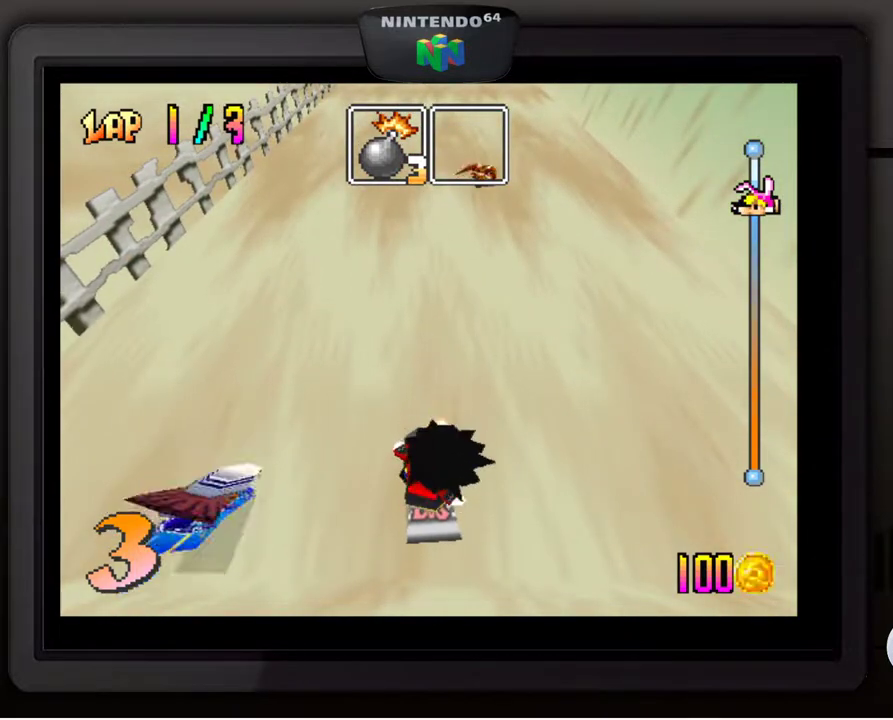
{"buttons": [], "left_stick": "center", "events": [[33, "A", "down"], [117, "A", "up"], [183, "A", "down"], [283, "A", "up"], [367, "A", "down"], [467, "A", "up"]]}
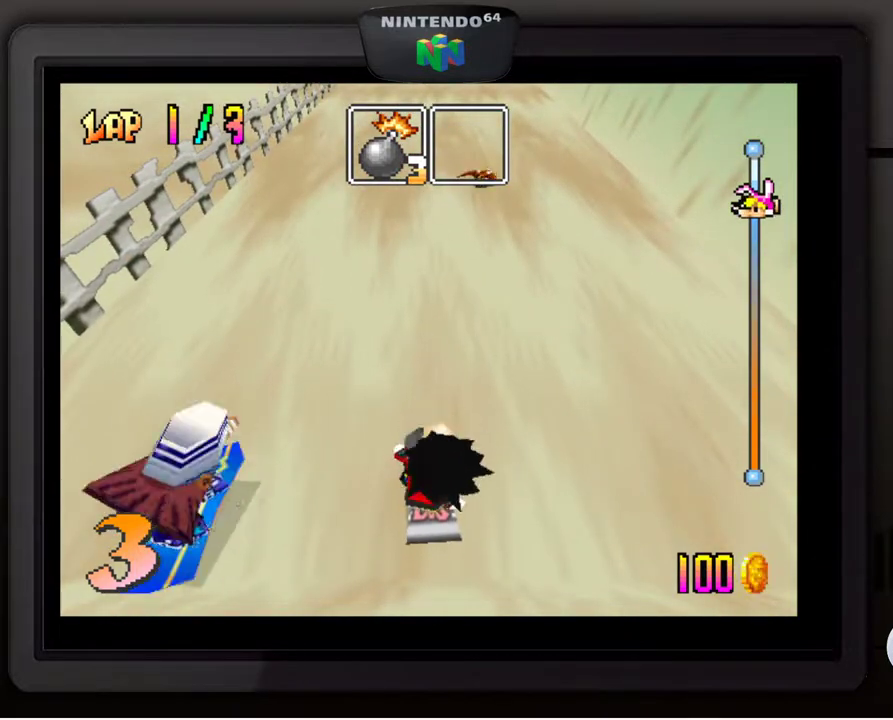
{"buttons": [], "left_stick": "center", "events": [[17, "A", "down"], [100, "A", "up"], [200, "A", "down"], [250, "A", "up"], [367, "A", "down"], [433, "A", "up"]]}
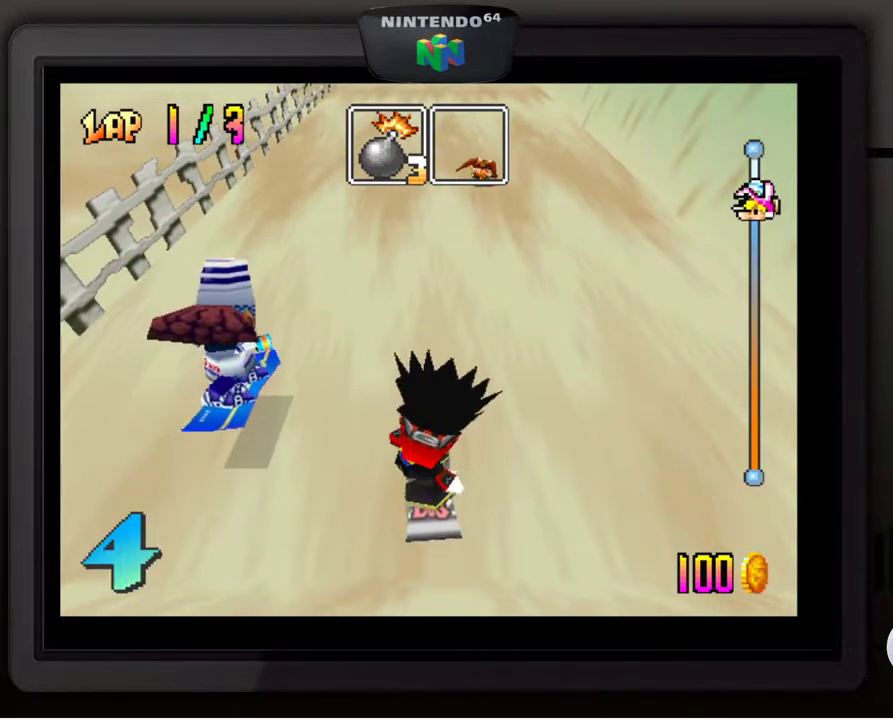
{"buttons": ["A"], "left_stick": "center", "events": [[17, "A", "down"], [83, "A", "up"], [183, "A", "down"], [267, "A", "up"], [383, "A", "down"]]}
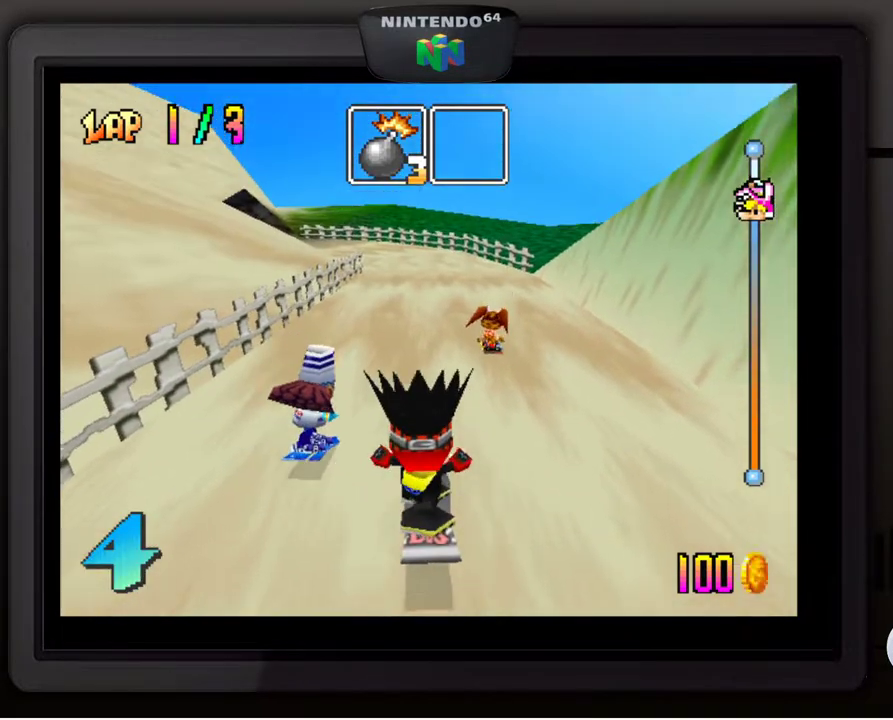
{"buttons": [], "left_stick": "center", "events": [[17, "A", "up"]]}
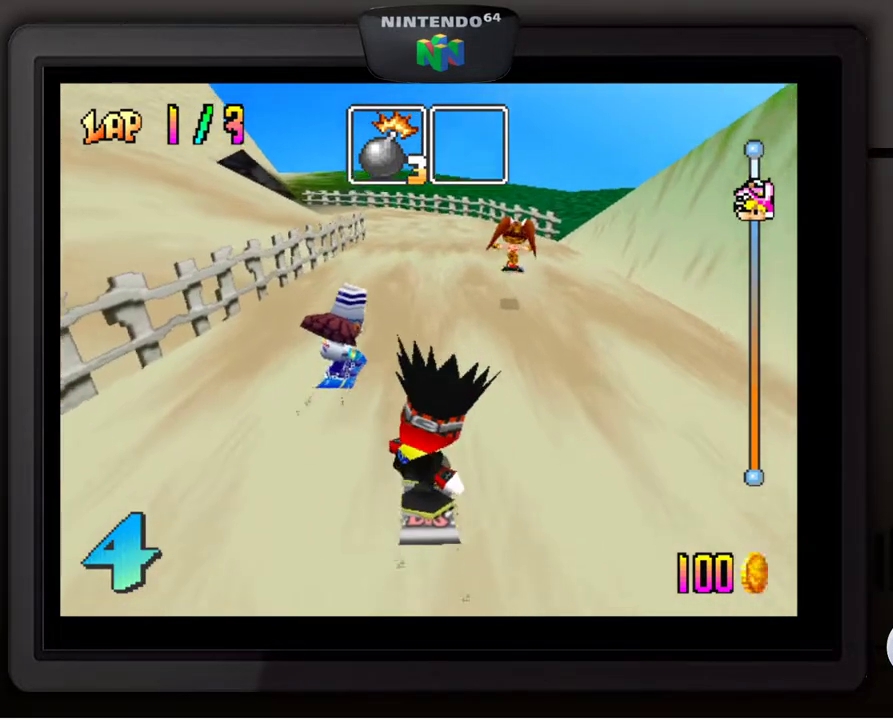
{"buttons": [], "left_stick": "right", "events": [[417, "left_stick", "right"]]}
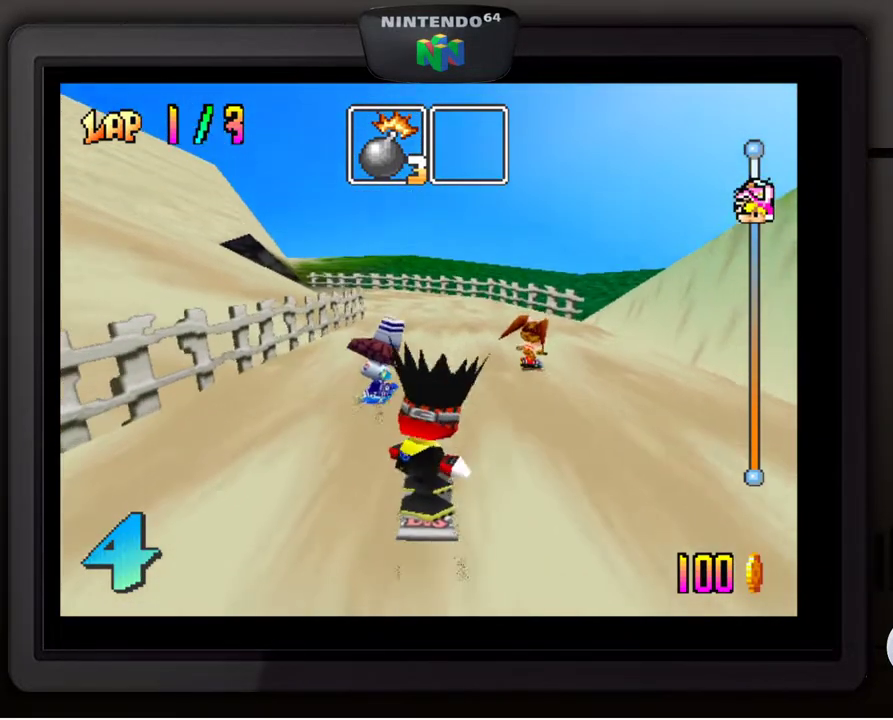
{"buttons": [], "left_stick": "center", "events": [[83, "left_stick", "center"]]}
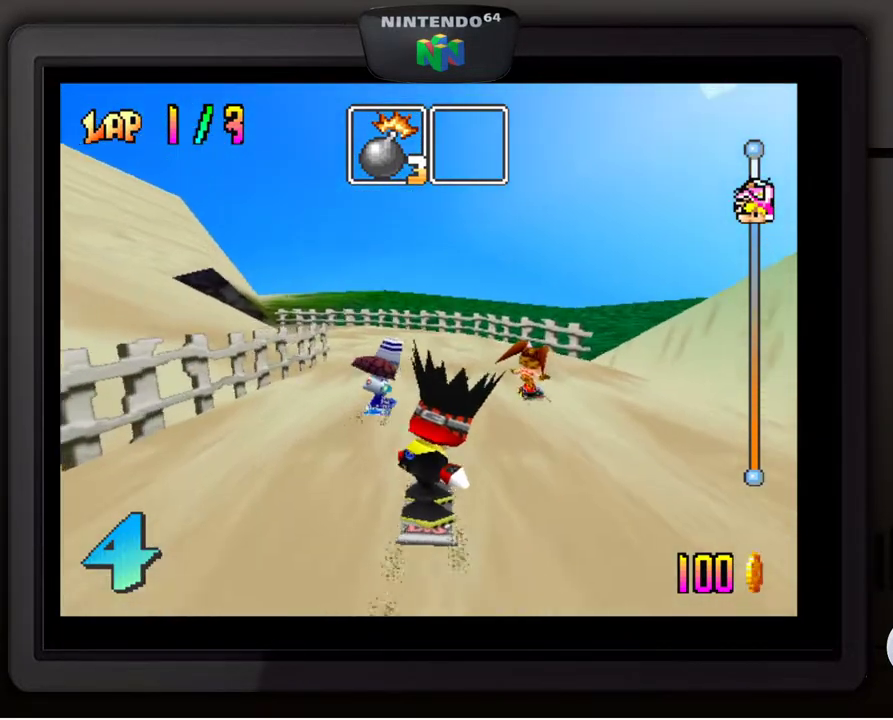
{"buttons": [], "left_stick": "center", "events": [[283, "left_stick", "down-left"], [417, "left_stick", "center"]]}
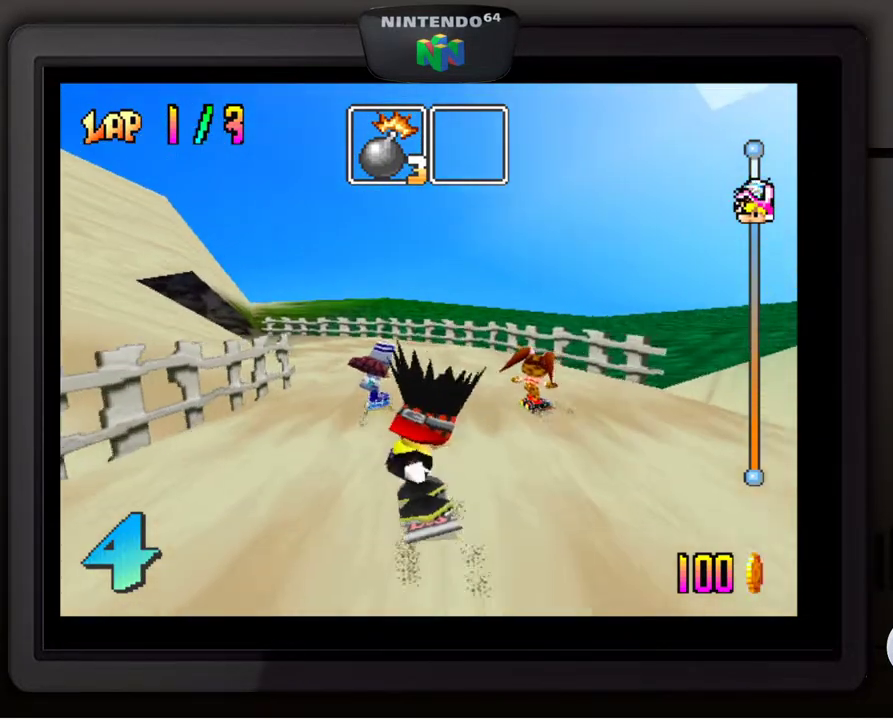
{"buttons": [], "left_stick": "center", "events": [[233, "left_stick", "down-left"], [350, "left_stick", "center"]]}
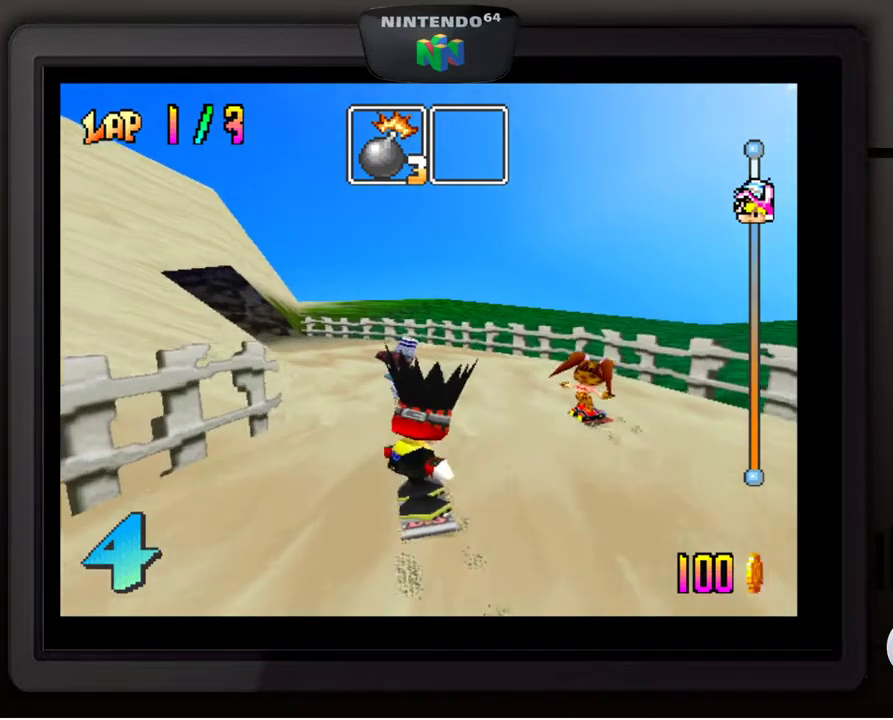
{"buttons": [], "left_stick": "down-left", "events": [[167, "left_stick", "down-left"], [283, "left_stick", "center"], [467, "left_stick", "down-left"]]}
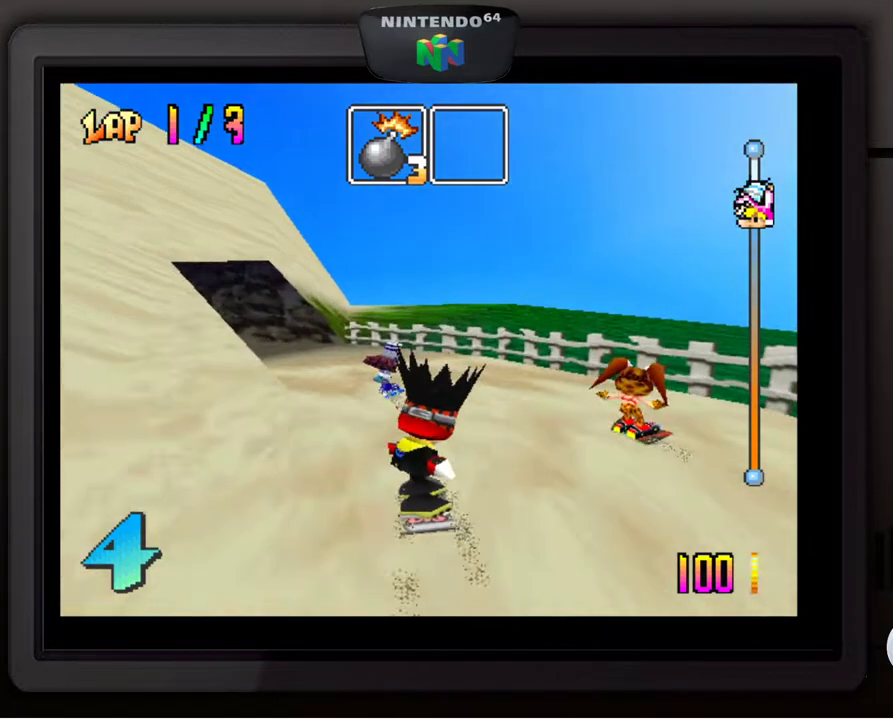
{"buttons": [], "left_stick": "center", "events": [[83, "left_stick", "center"], [167, "left_stick", "down-left"], [483, "left_stick", "center"]]}
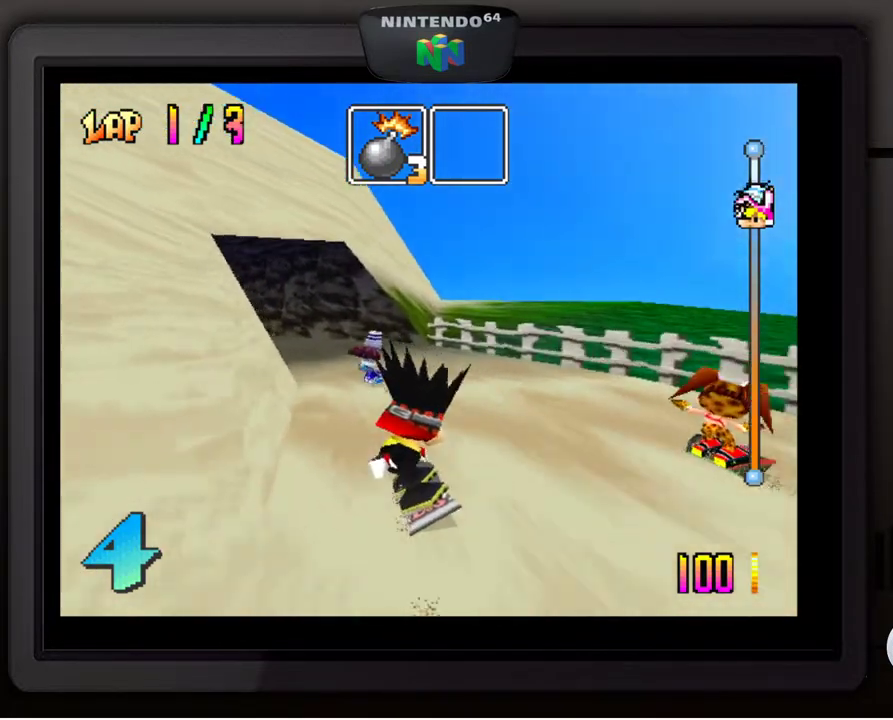
{"buttons": [], "left_stick": "center", "events": [[267, "left_stick", "down-left"], [417, "left_stick", "center"]]}
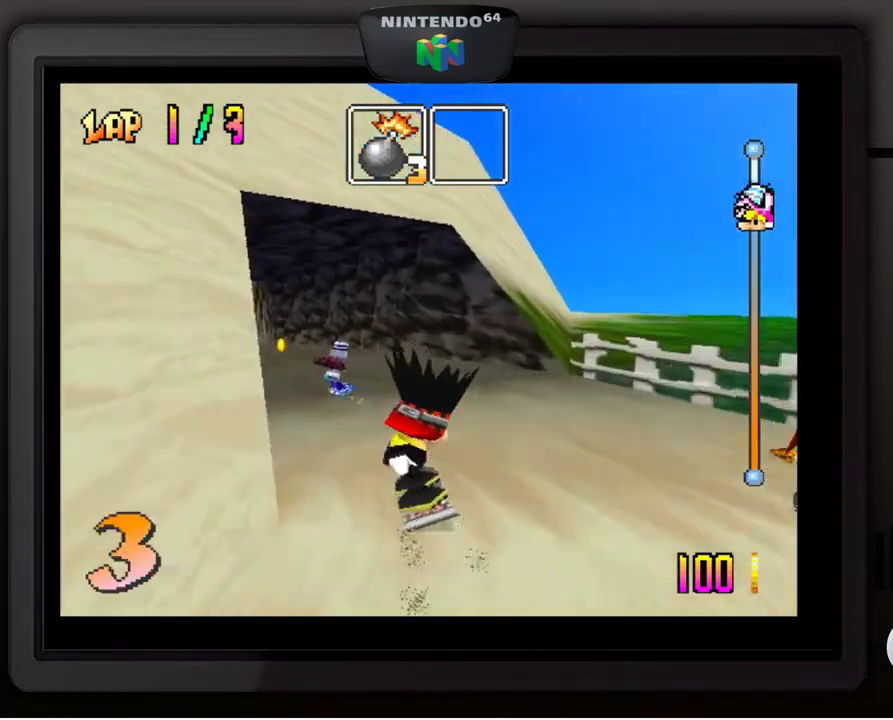
{"buttons": [], "left_stick": "center", "events": [[33, "left_stick", "down-left"], [183, "left_stick", "center"], [283, "left_stick", "down-left"], [433, "left_stick", "center"]]}
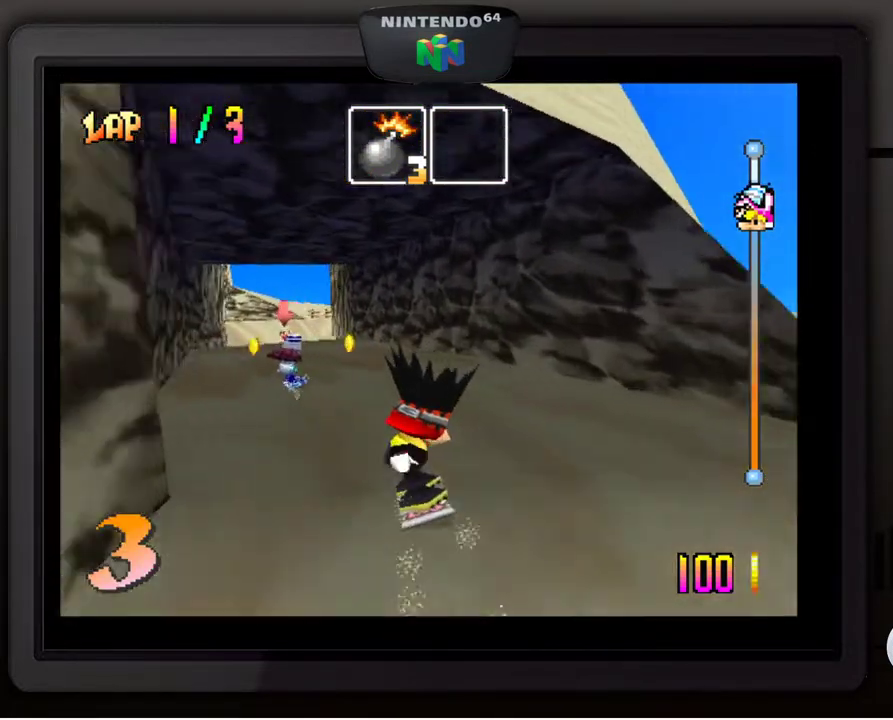
{"buttons": [], "left_stick": "center", "events": [[317, "left_stick", "down-left"], [433, "left_stick", "center"]]}
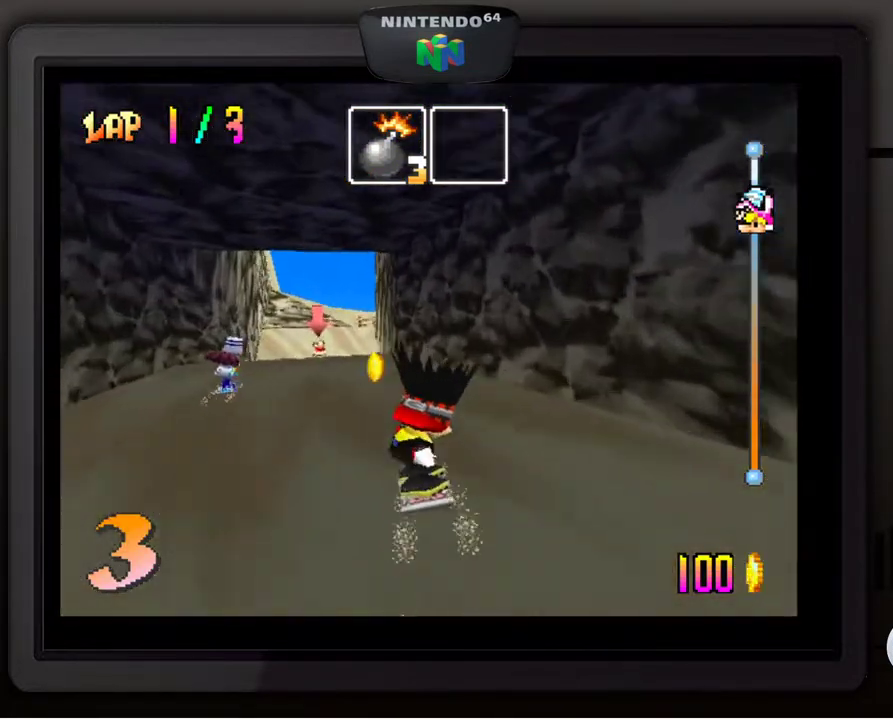
{"buttons": [], "left_stick": "center", "events": [[117, "left_stick", "down-left"], [433, "left_stick", "center"]]}
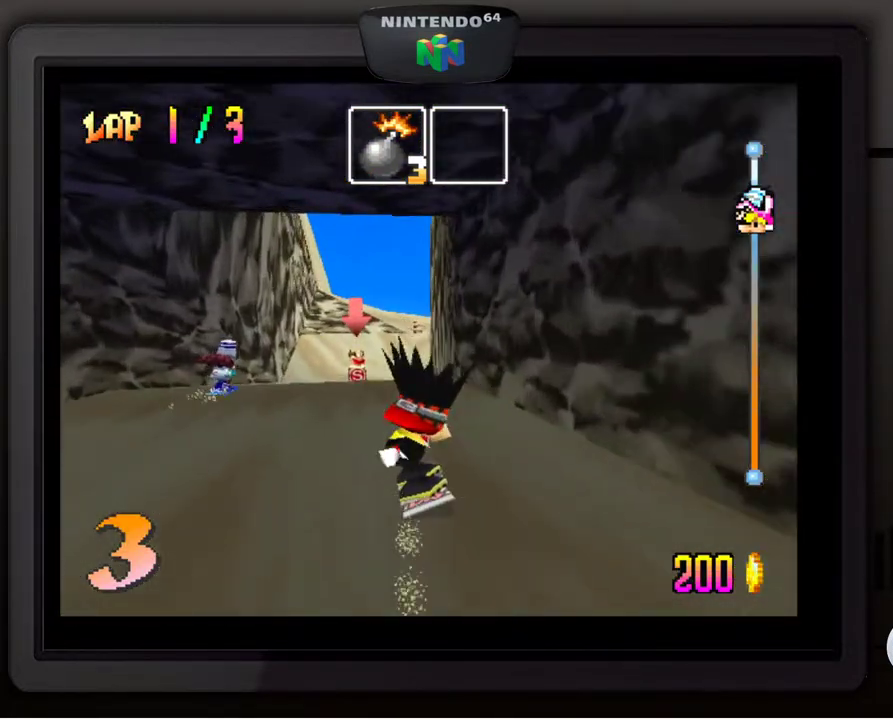
{"buttons": [], "left_stick": "center", "events": []}
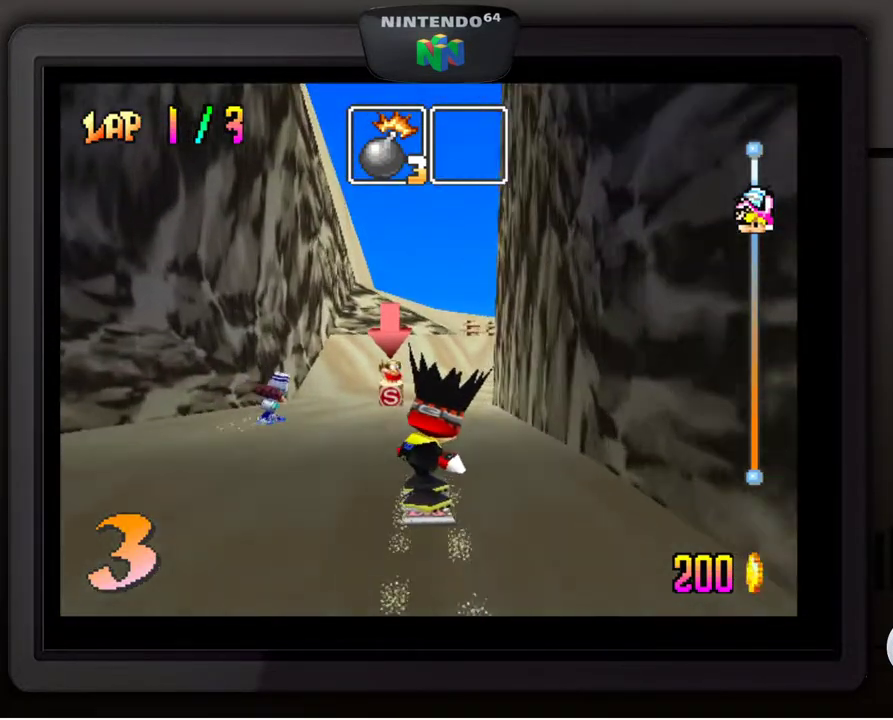
{"buttons": [], "left_stick": "center", "events": [[17, "left_stick", "left"], [167, "left_stick", "center"]]}
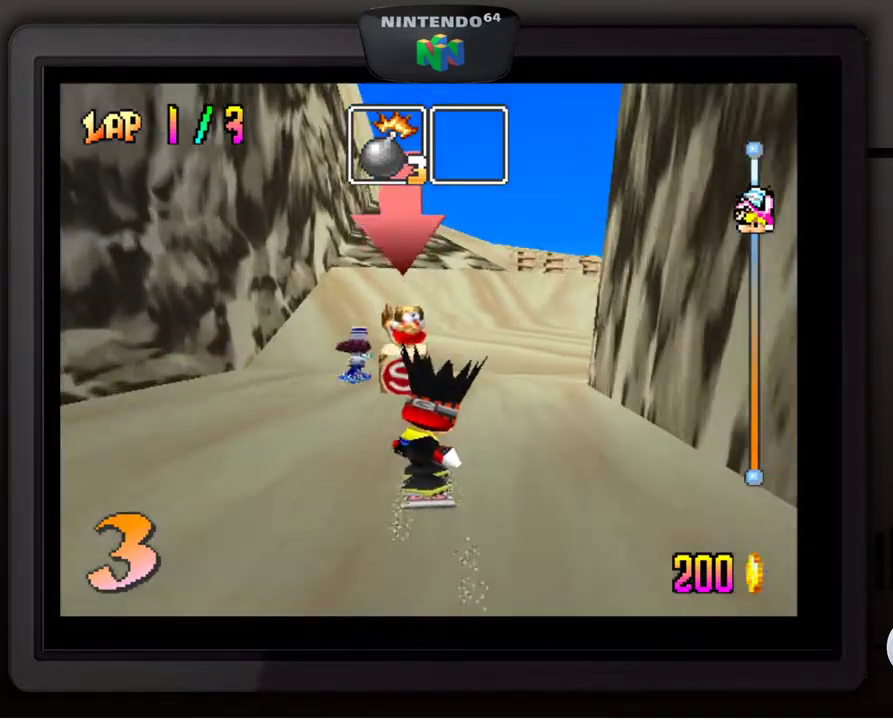
{"buttons": [], "left_stick": "down-right", "events": [[117, "left_stick", "right"], [183, "left_stick", "down-right"]]}
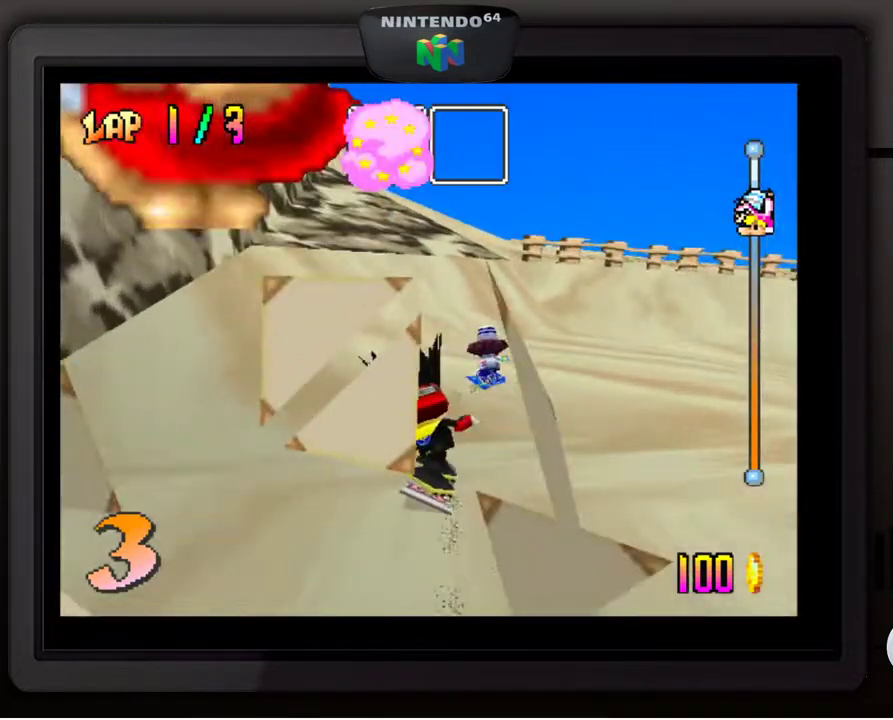
{"buttons": [], "left_stick": "down-right", "events": []}
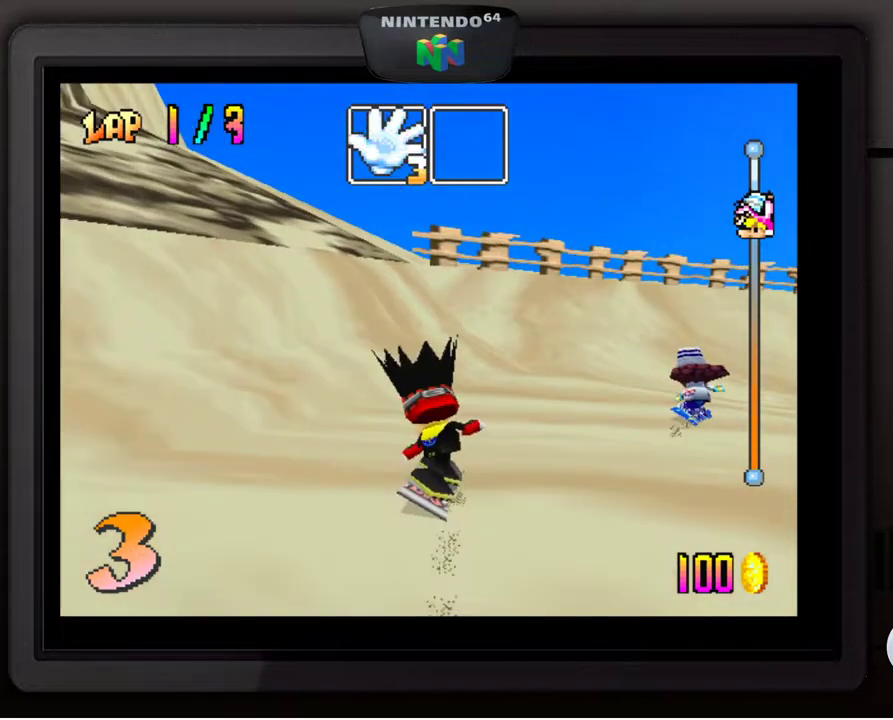
{"buttons": [], "left_stick": "down-right", "events": []}
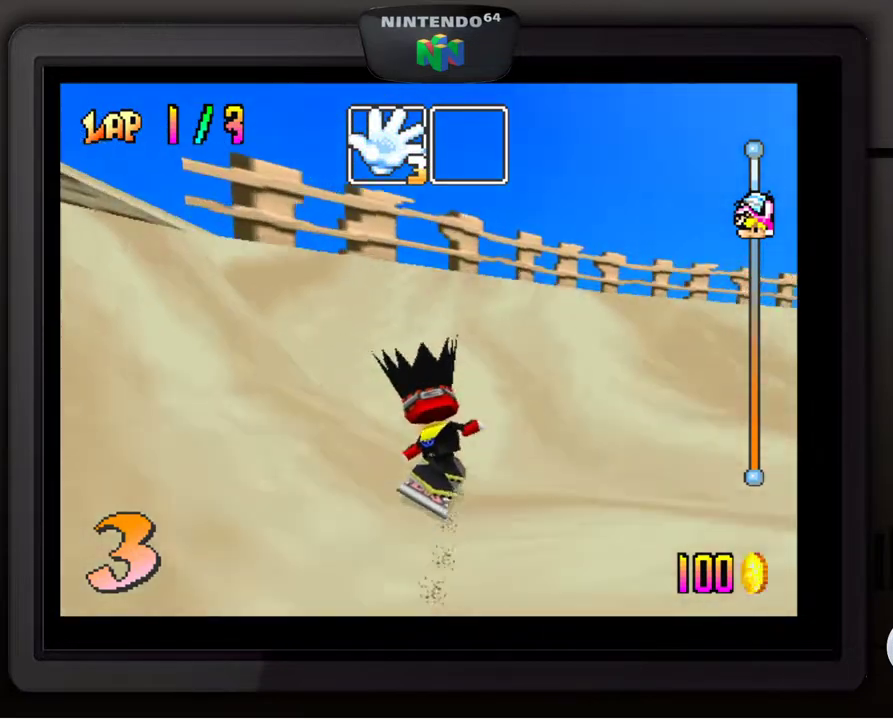
{"buttons": [], "left_stick": "down-right", "events": []}
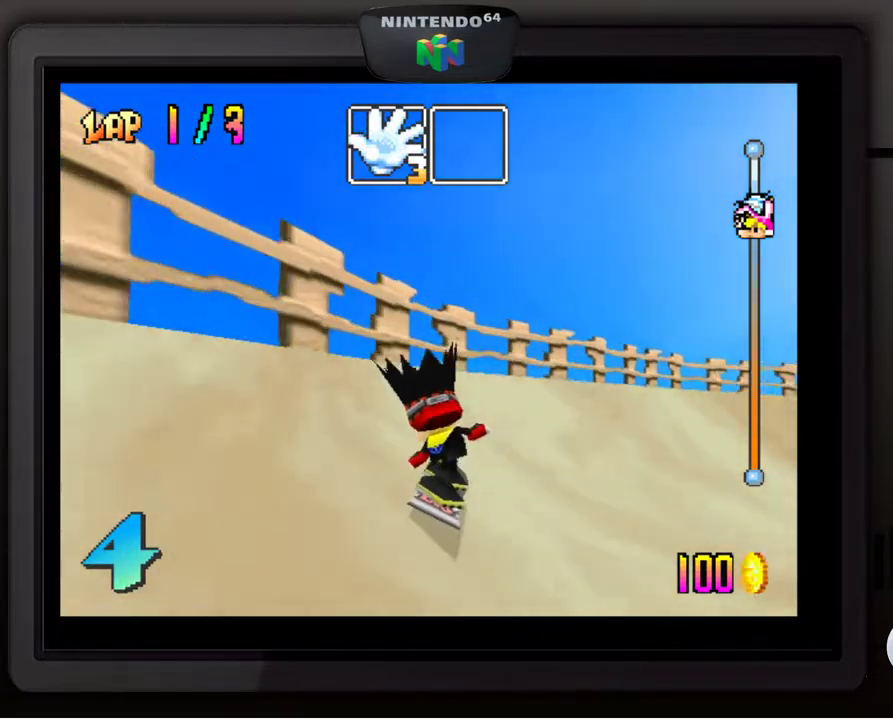
{"buttons": [], "left_stick": "down-right", "events": []}